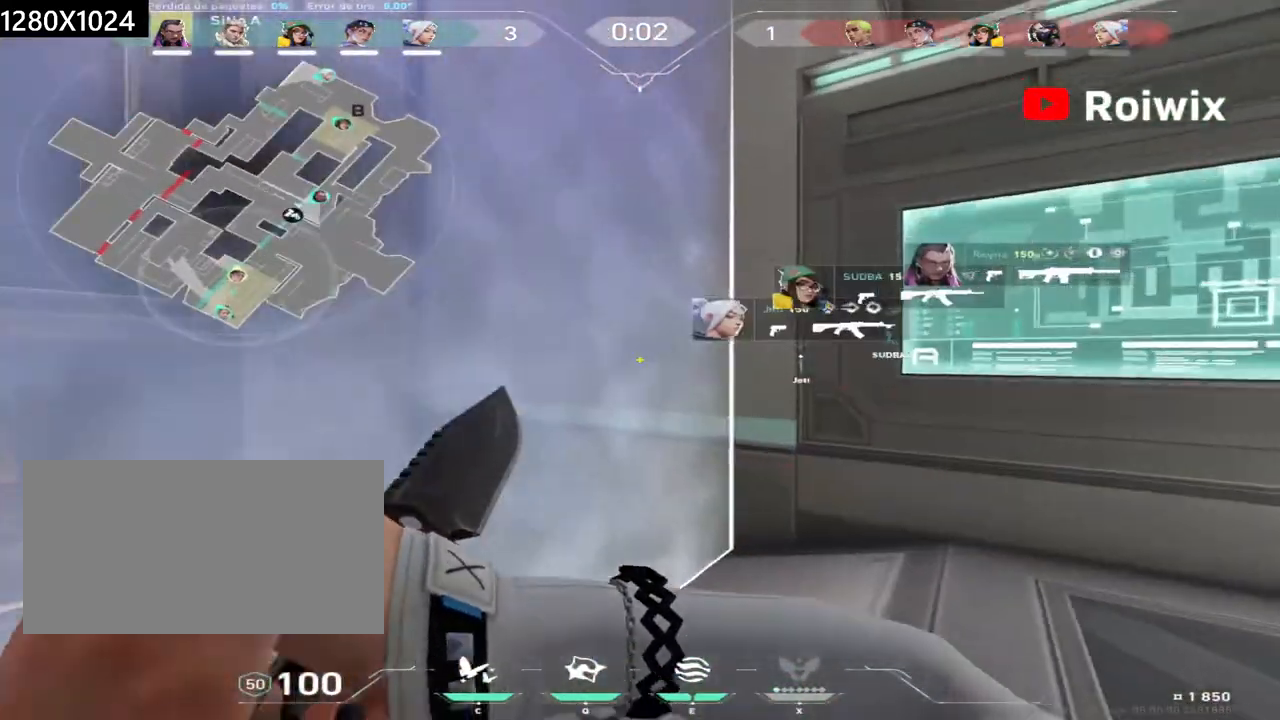
Gameplay with keyboard and mouse; each line is a JSON object with the keys and mouse buttons held at the frame after it. "events" lists presses ("down") and releases ("up") of "a", "ctrl", "d", "e", "q", "s", "shift", "space", "w", "mouse_left", "mouse_wheel", "mouse_right", "mouse_mb4" and "mouse_mb5" between this image and that frame as [ms after this image, input, new state], when the widget could be followed in between. "mouse_left", "mouse_wheel", "mouse_right", "mouse_mb4", "mouse_mb5" = the "left", "wheel", "right", "mb4", "mb5" buttons of the "mouse" list. No other keys are recorded. "wheel" means that the mouse wheel is clicked or scrolled. Not read: mouse_move.
{"keys": ["d"], "mouse": [], "events": [[33, "d", "up"], [183, "e", "down"], [250, "e", "up"], [267, "w", "up"], [317, "w", "down"], [483, "d", "down"], [483, "w", "up"]]}
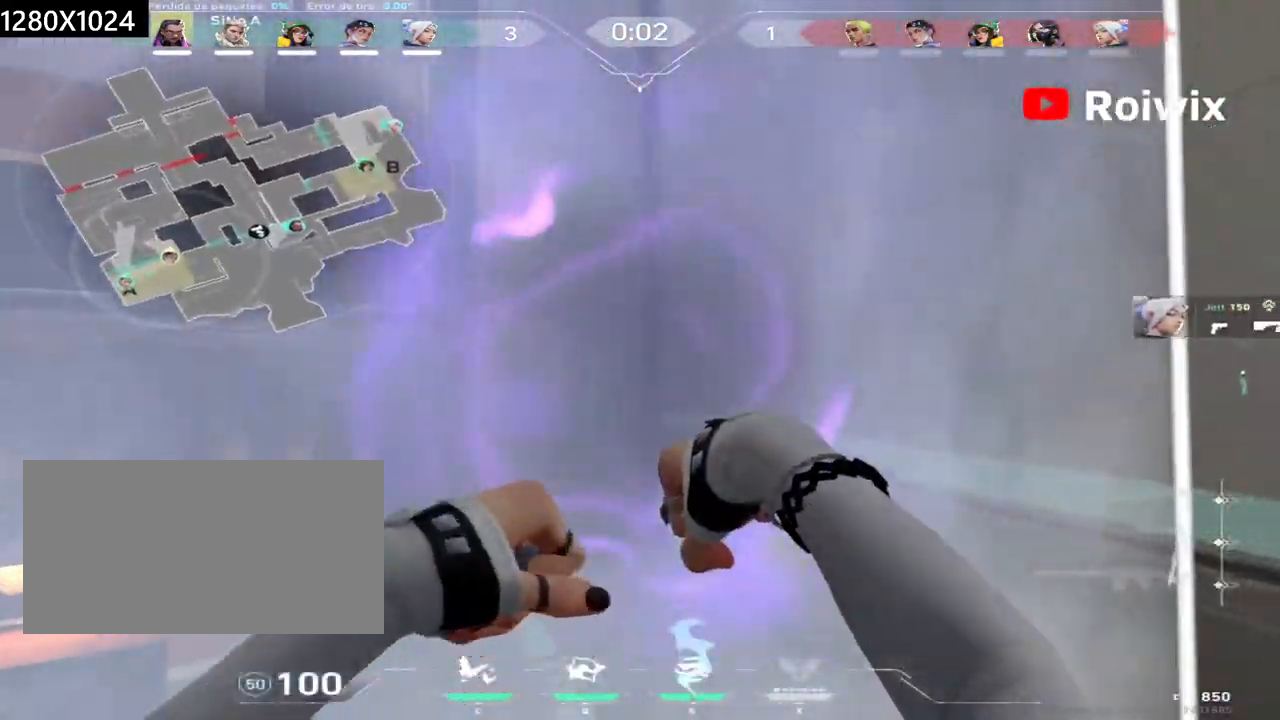
{"keys": ["a"], "mouse": [], "events": [[50, "a", "down"], [100, "d", "up"], [350, "w", "down"], [367, "w", "up"]]}
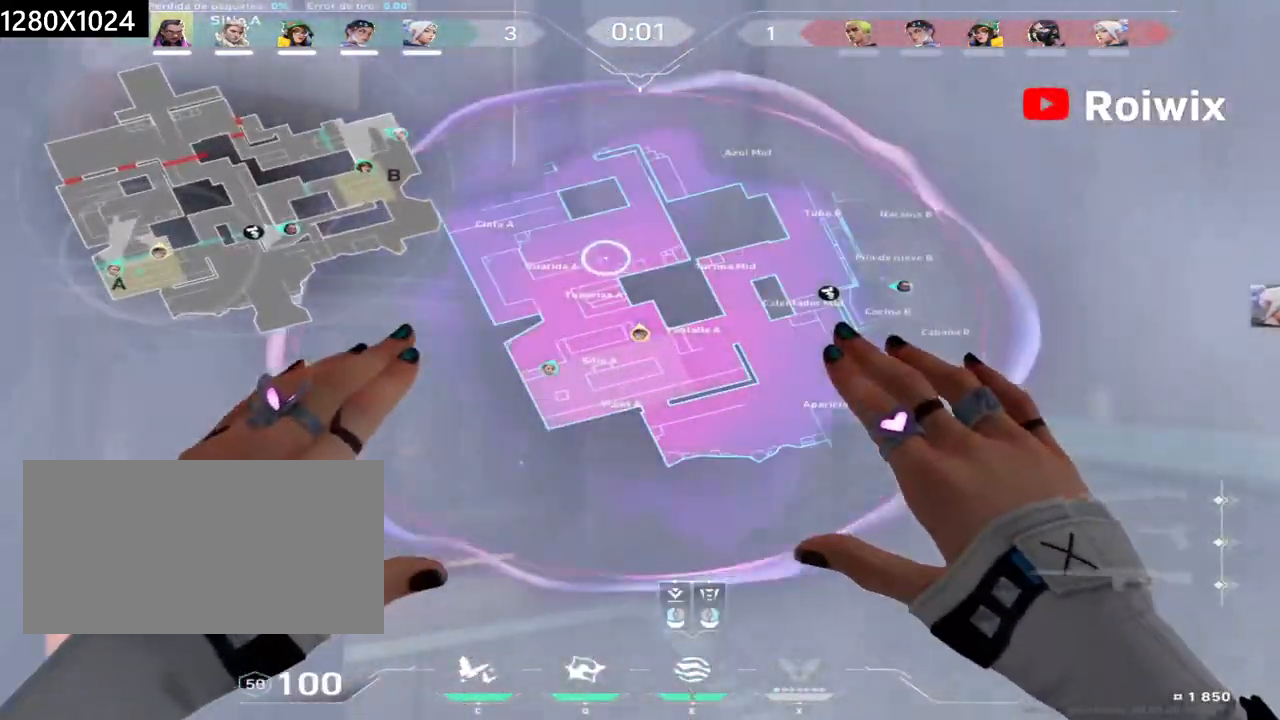
{"keys": [], "mouse": [], "events": [[200, "a", "up"]]}
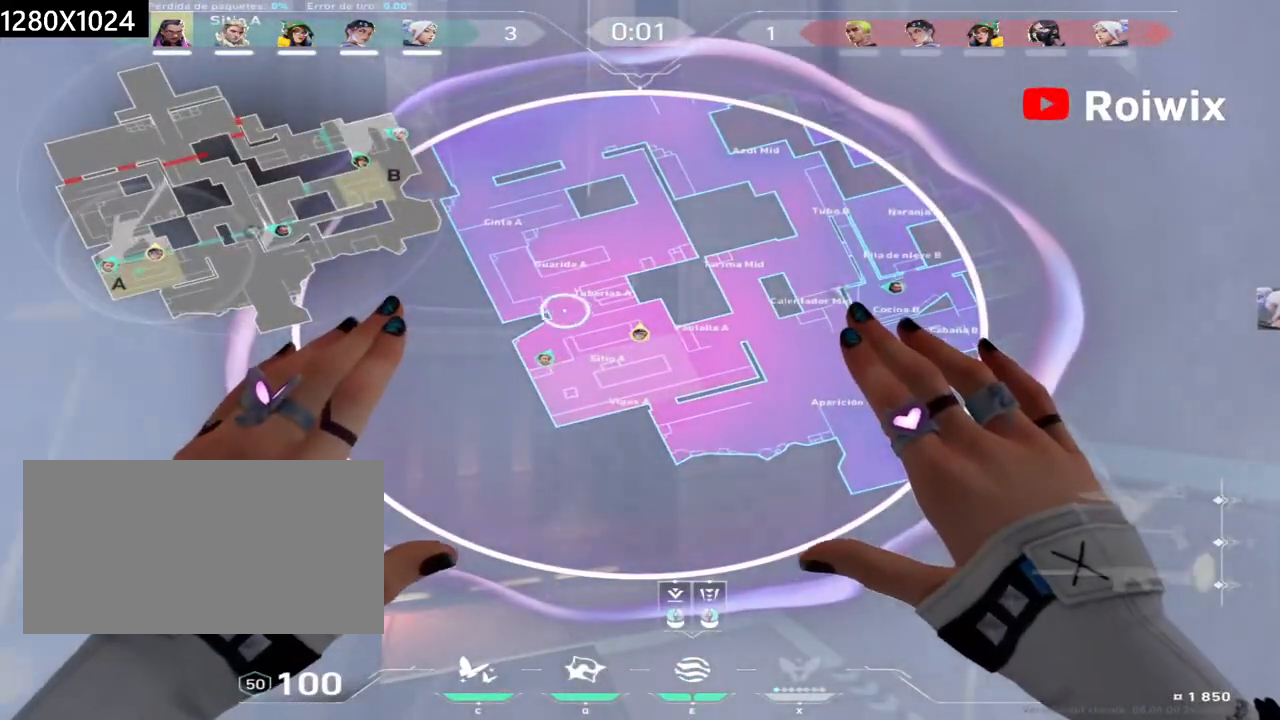
{"keys": [], "mouse": [], "events": [[383, "mouse_left", "down"], [433, "mouse_left", "up"]]}
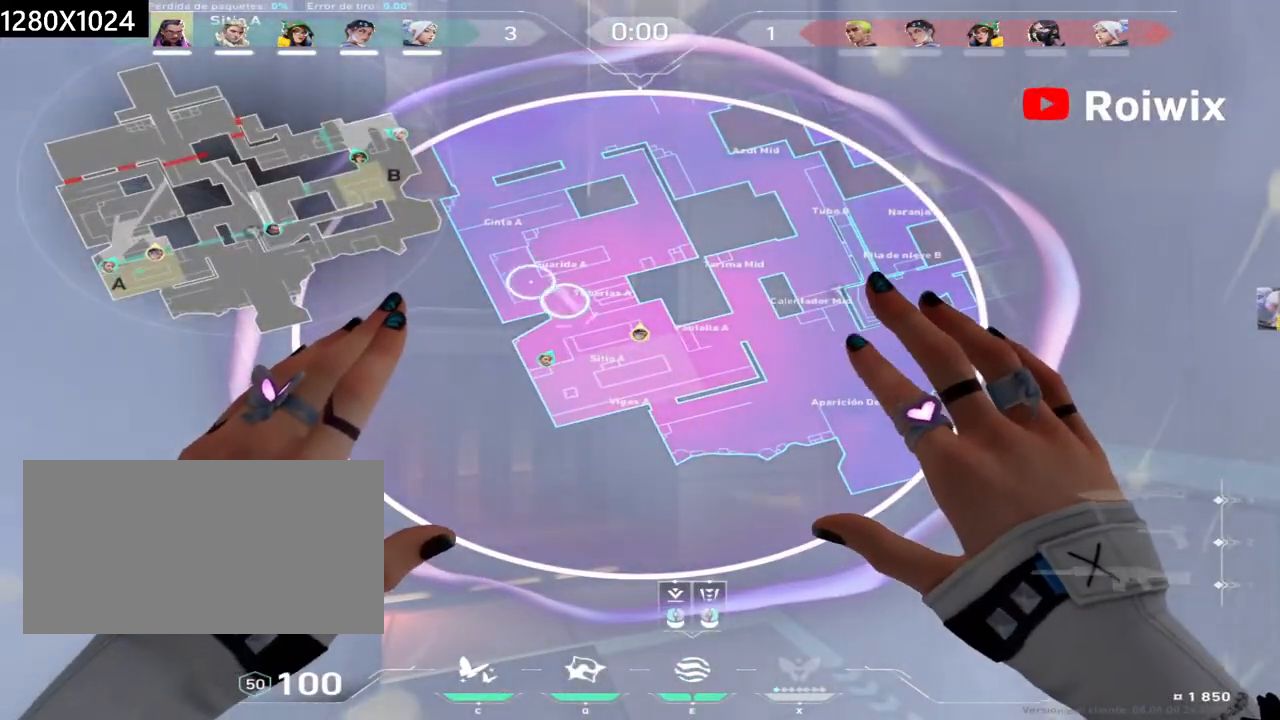
{"keys": [], "mouse": [], "events": [[50, "w", "down"], [117, "w", "up"]]}
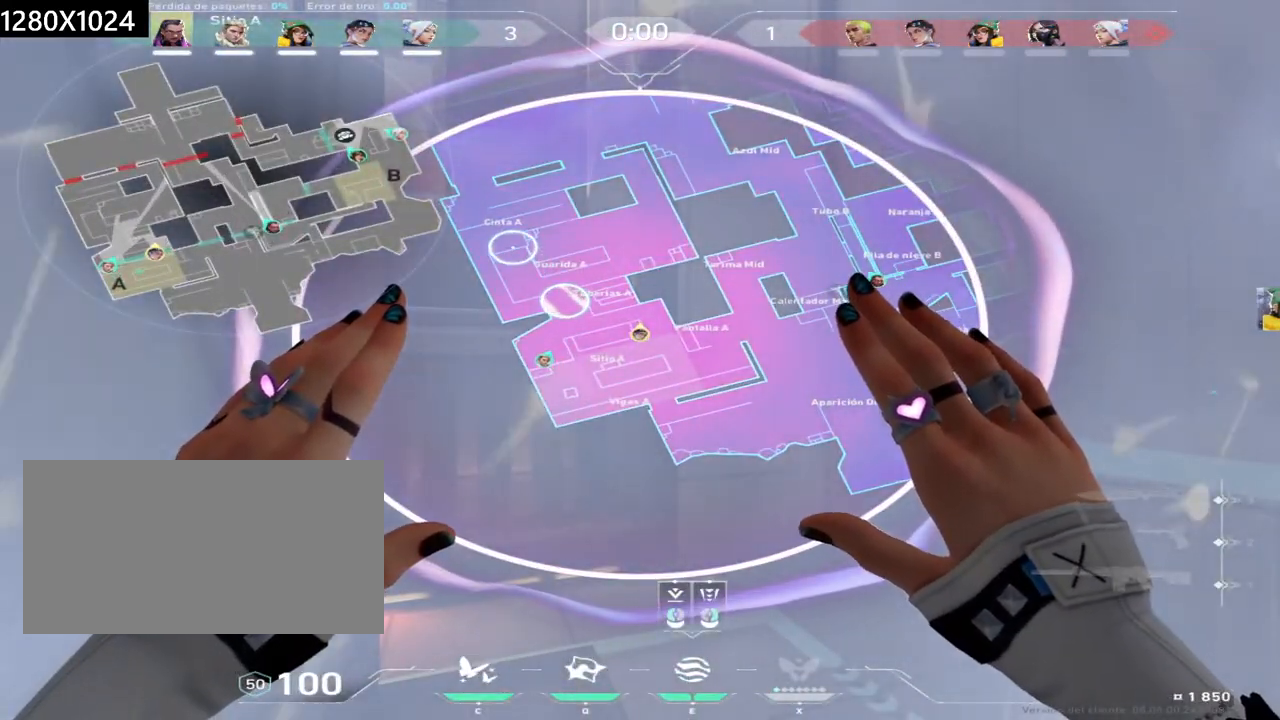
{"keys": ["a", "w"], "mouse": [], "events": [[50, "mouse_left", "down"], [100, "a", "down"], [117, "w", "down"], [150, "mouse_left", "up"], [317, "mouse_right", "down"], [350, "a", "up"], [417, "mouse_right", "up"], [433, "a", "down"]]}
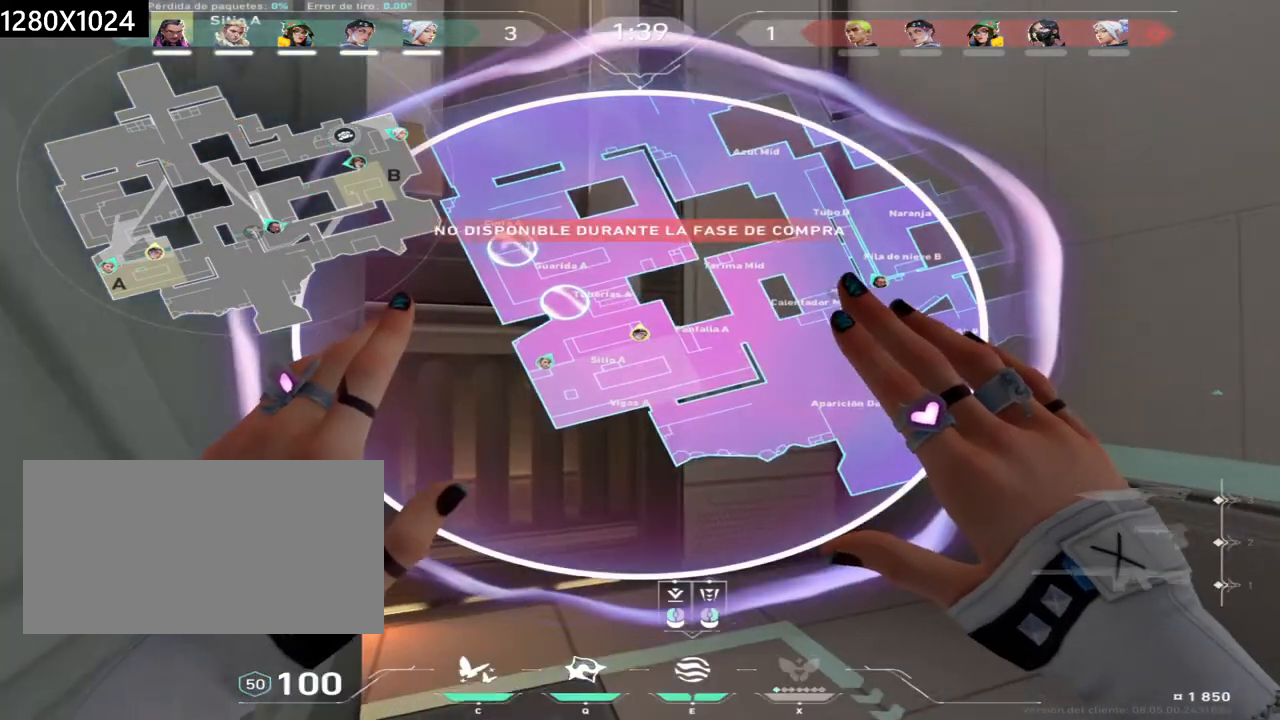
{"keys": ["a", "w"], "mouse": [], "events": [[67, "a", "up"], [333, "a", "down"]]}
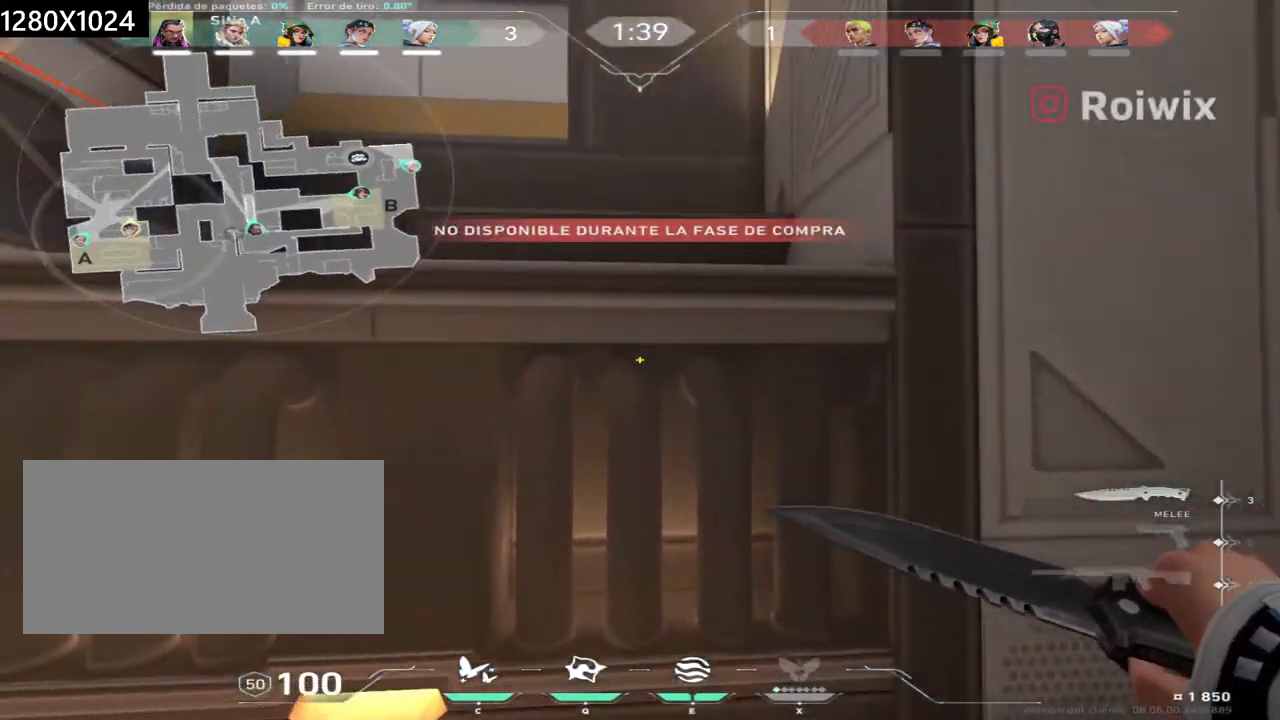
{"keys": [], "mouse": [], "events": [[17, "e", "down"], [17, "w", "up"], [33, "a", "up"], [50, "shift", "down"], [67, "e", "up"], [217, "d", "down"], [250, "d", "up"], [250, "shift", "up"]]}
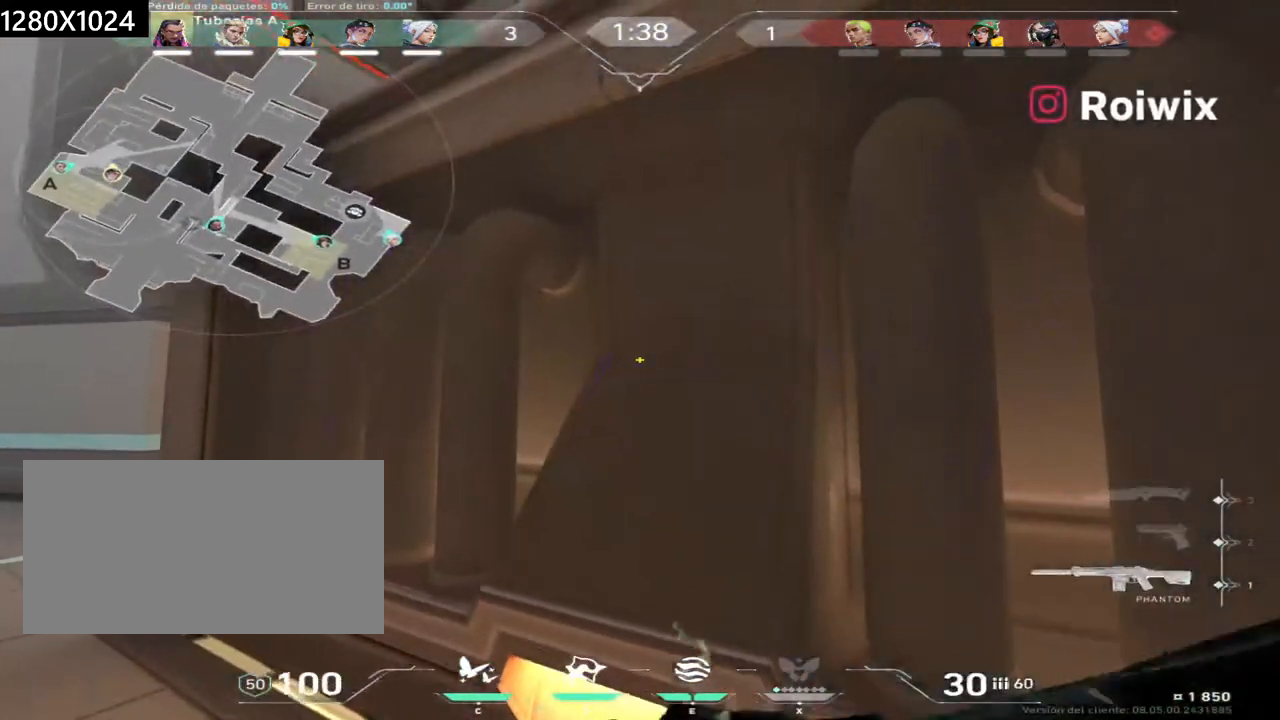
{"keys": ["a", "shift"], "mouse": [], "events": [[100, "a", "down"], [383, "shift", "down"]]}
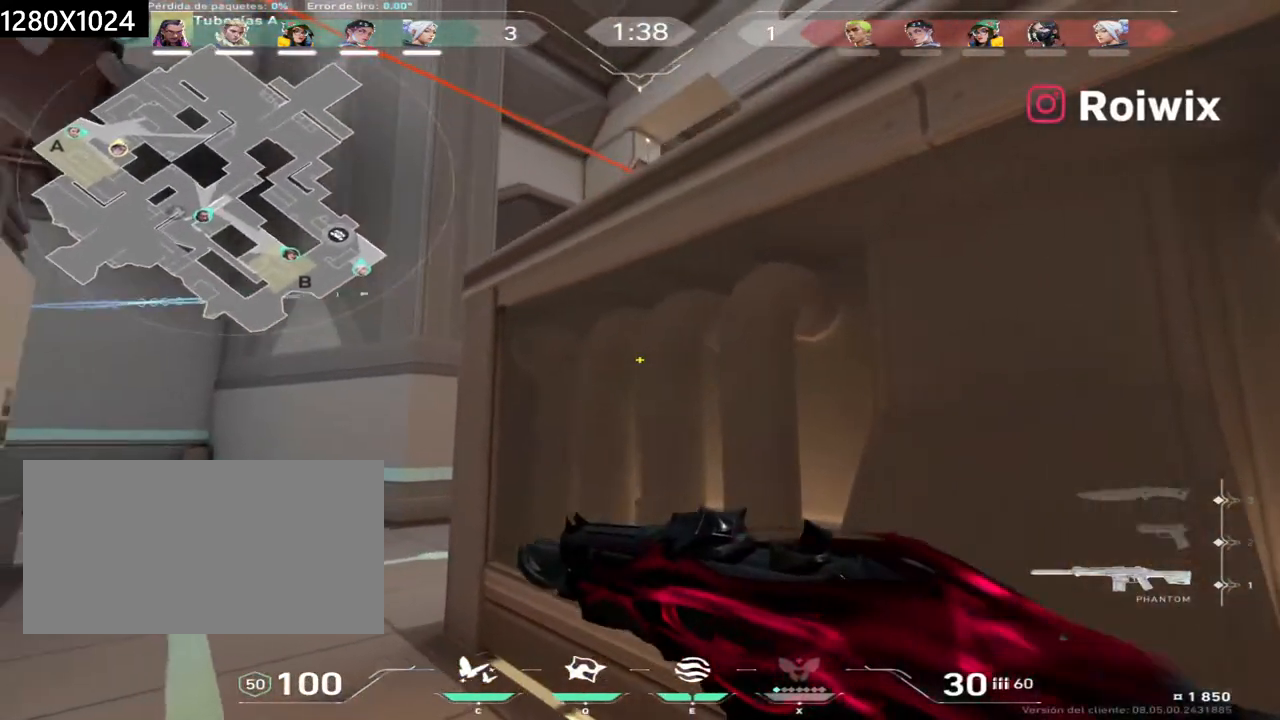
{"keys": ["a", "shift"], "mouse": [], "events": [[33, "w", "down"], [450, "w", "up"]]}
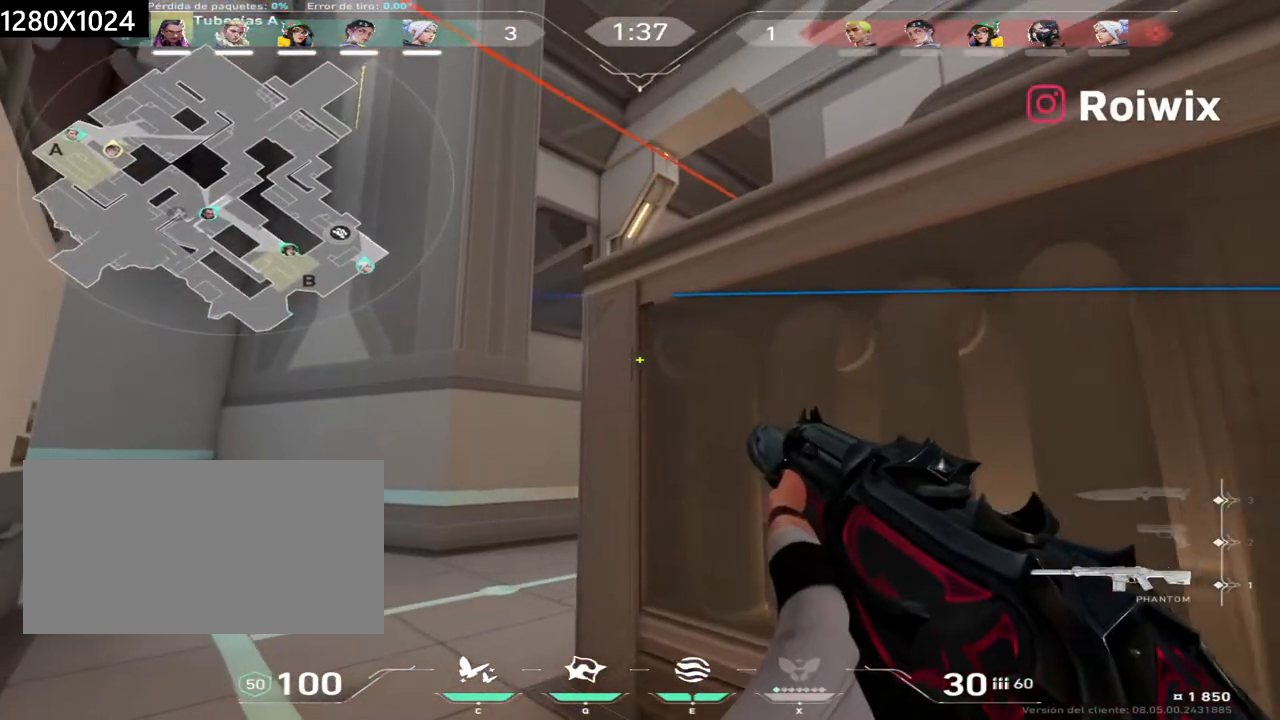
{"keys": ["d", "shift"], "mouse": [], "events": [[383, "a", "up"], [433, "d", "down"]]}
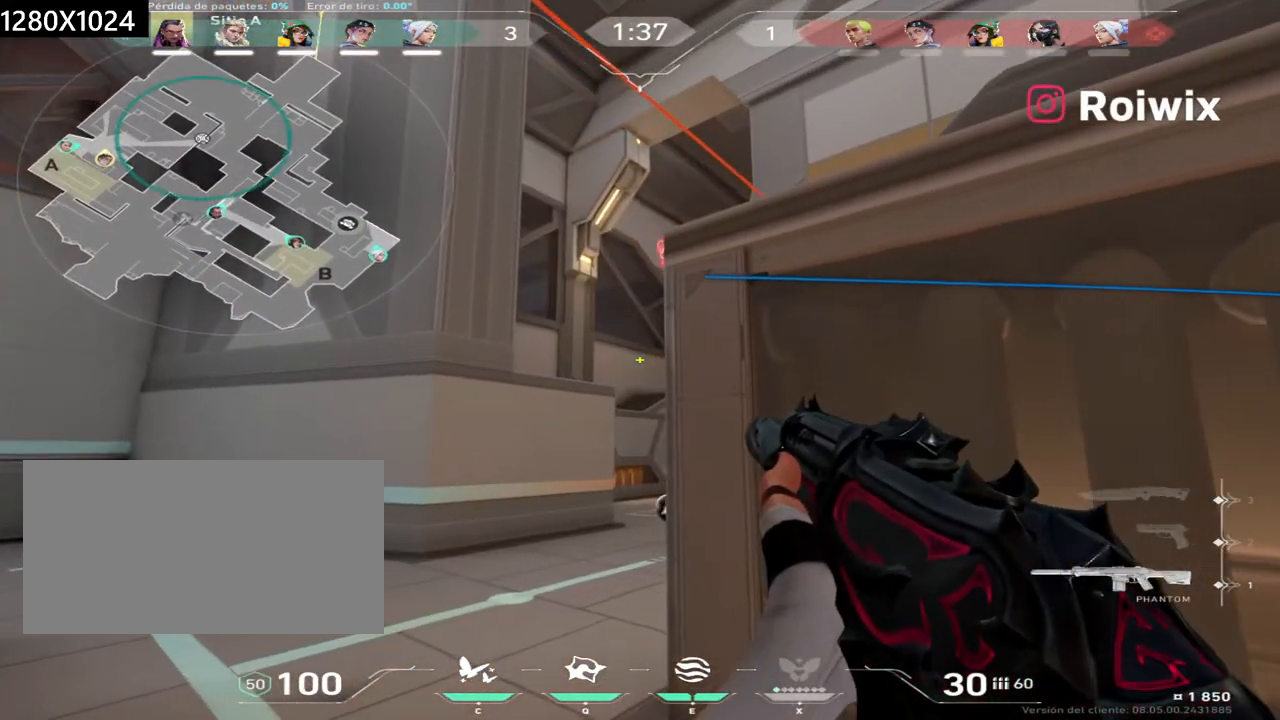
{"keys": ["a", "shift"], "mouse": [], "events": [[17, "shift", "up"], [50, "d", "up"], [133, "a", "down"], [450, "shift", "down"]]}
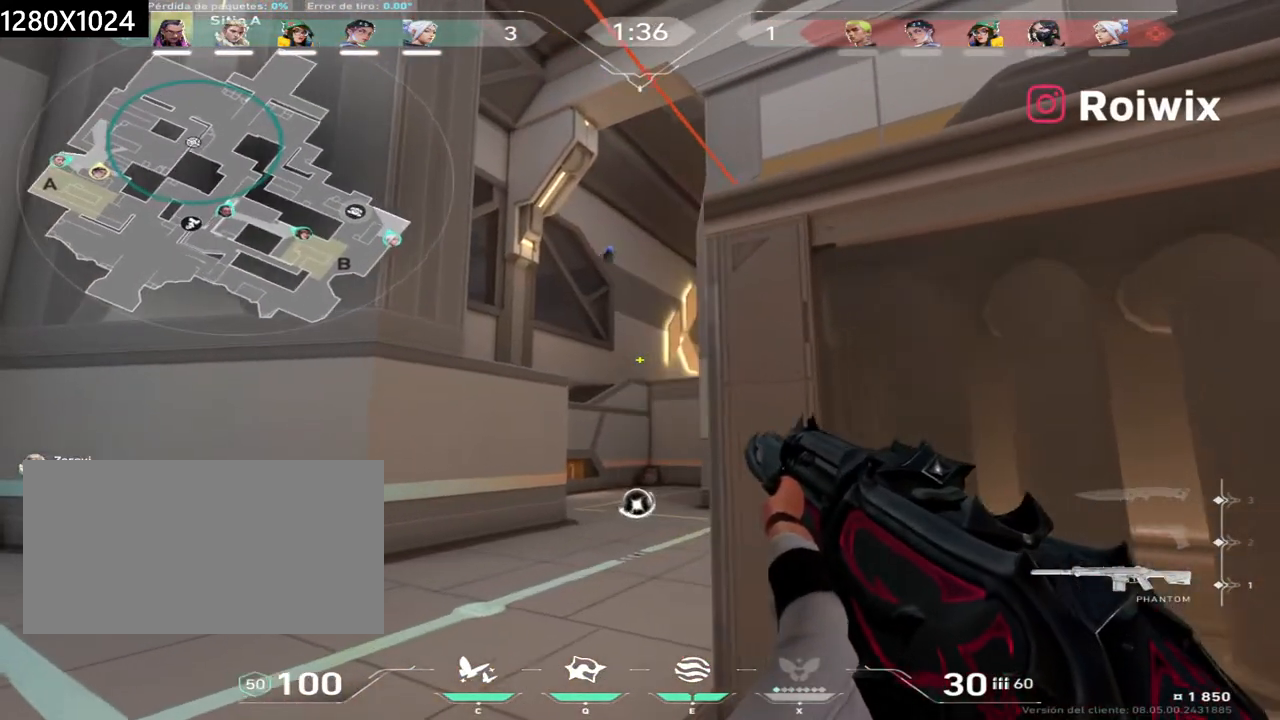
{"keys": [], "mouse": [], "events": [[67, "a", "up"], [100, "shift", "up"], [183, "d", "down"], [333, "d", "up"]]}
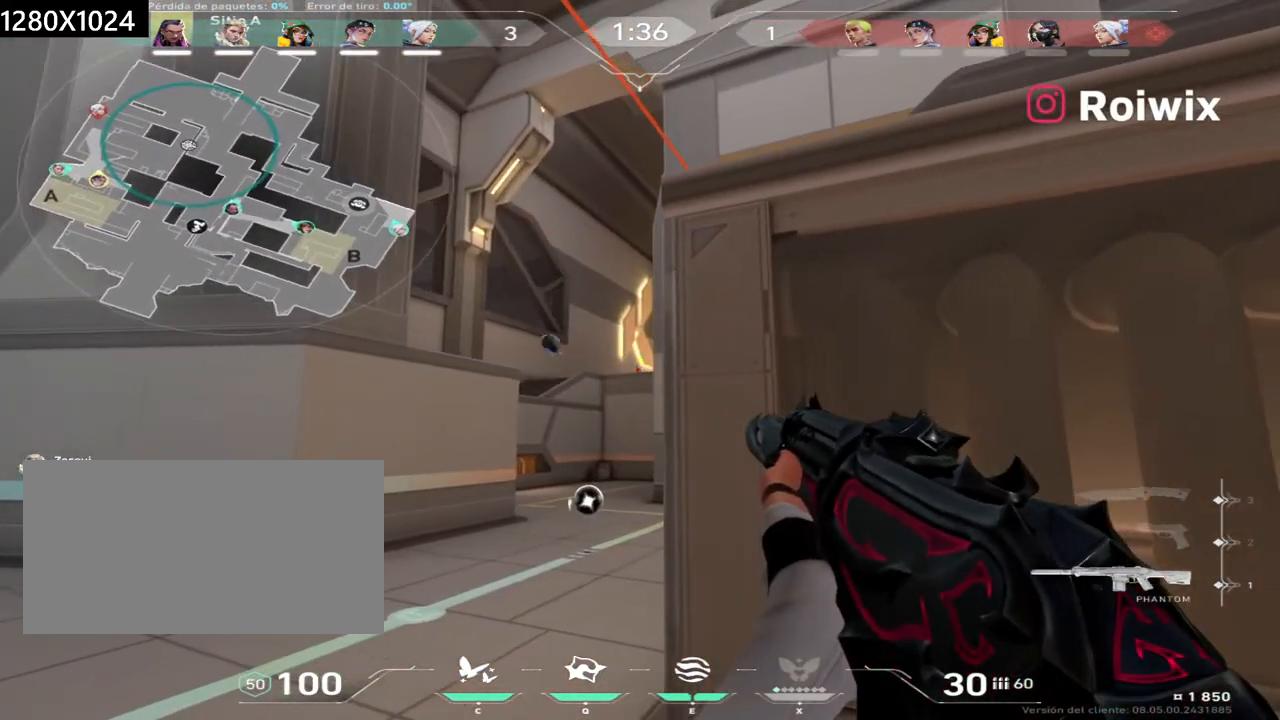
{"keys": ["a"], "mouse": ["left"], "events": [[67, "a", "down"], [67, "mouse_left", "down"], [217, "a", "up"], [217, "mouse_left", "up"], [467, "mouse_left", "down"], [483, "a", "down"]]}
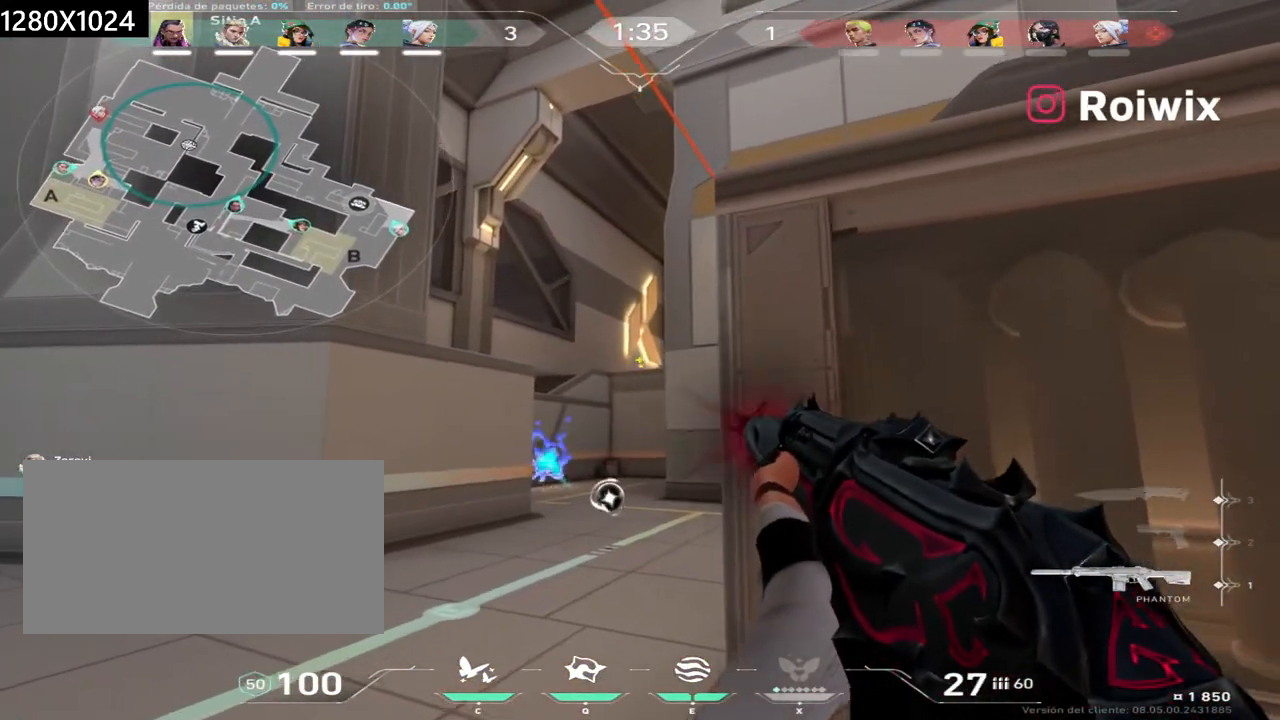
{"keys": ["d"], "mouse": [], "events": [[83, "mouse_left", "up"], [117, "a", "up"], [150, "mouse_right", "down"], [217, "mouse_right", "up"], [267, "a", "down"], [300, "a", "up"], [333, "d", "down"]]}
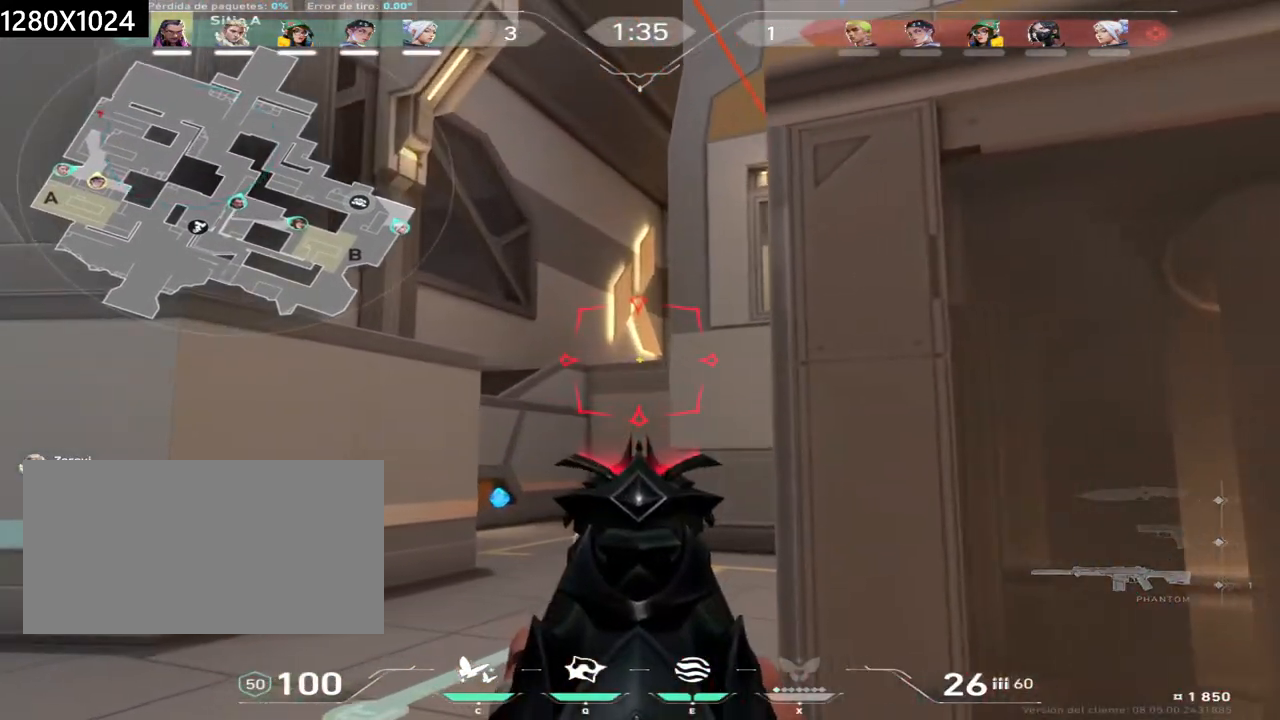
{"keys": ["d"], "mouse": [], "events": [[17, "d", "up"], [167, "mouse_left", "down"], [183, "d", "down"], [267, "mouse_left", "up"], [300, "mouse_right", "down"], [367, "mouse_right", "up"]]}
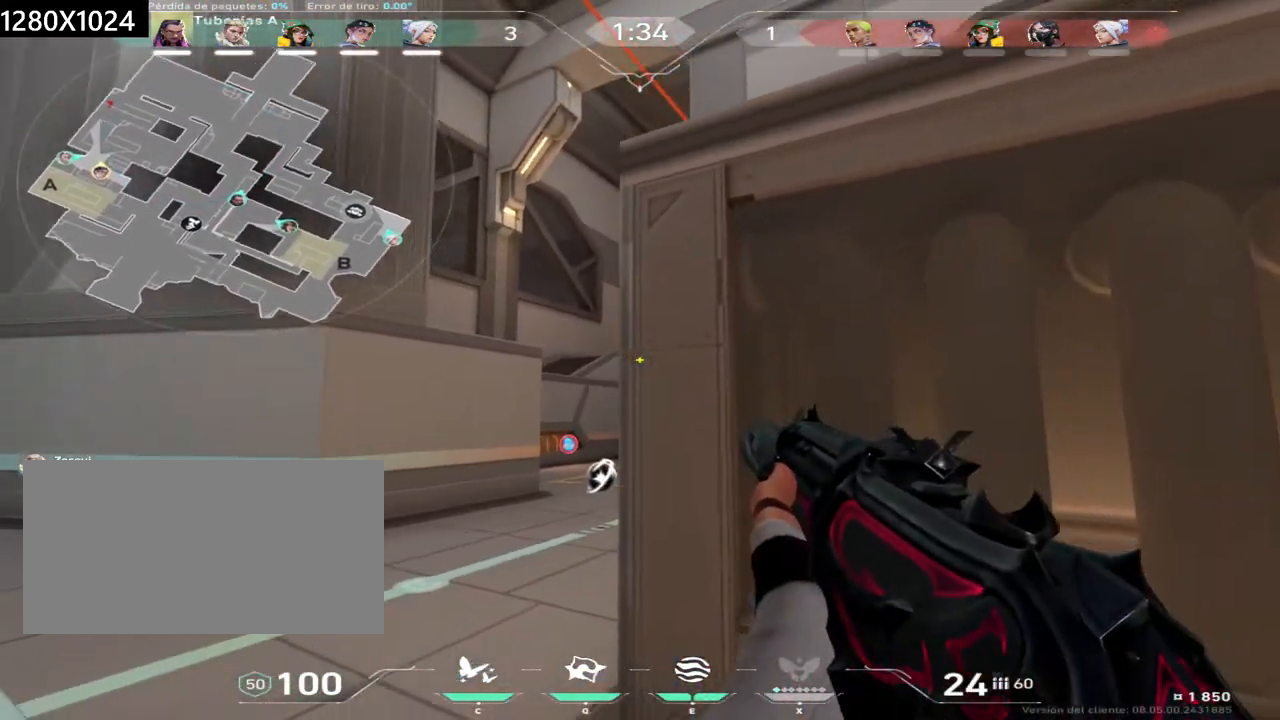
{"keys": ["s", "shift"], "mouse": [], "events": [[50, "s", "down"], [117, "d", "up"], [467, "shift", "down"]]}
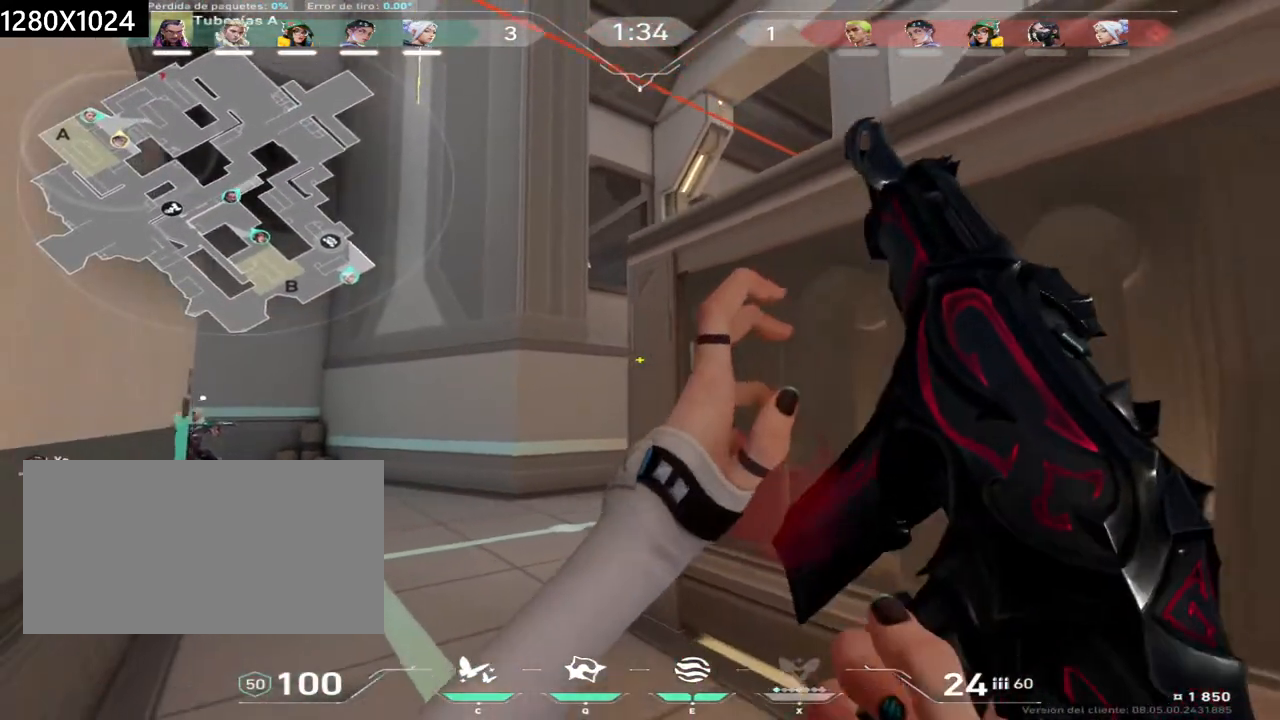
{"keys": ["shift"], "mouse": [], "events": [[150, "d", "down"], [267, "d", "up"], [383, "s", "up"]]}
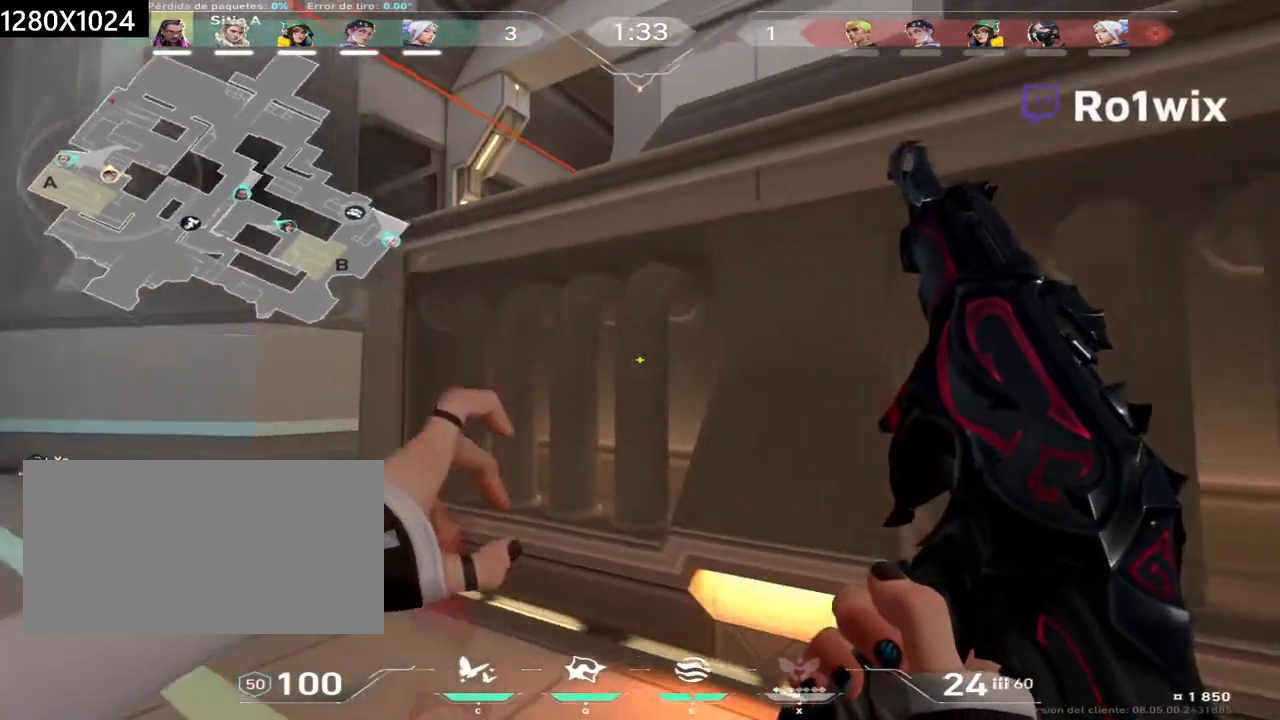
{"keys": ["a", "shift", "w"], "mouse": [], "events": [[17, "a", "down"], [133, "w", "down"]]}
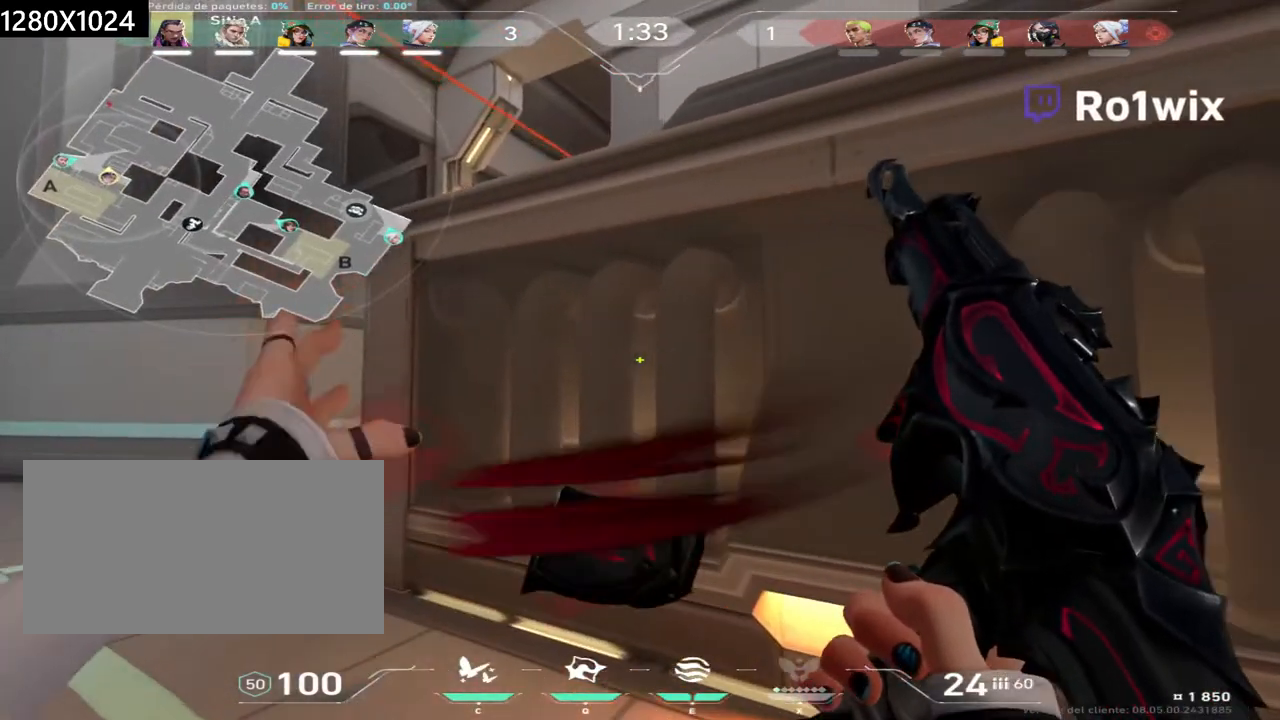
{"keys": ["a", "shift", "w"], "mouse": [], "events": [[17, "a", "up"], [67, "w", "up"], [167, "e", "down"], [267, "a", "down"], [267, "e", "up"], [283, "w", "down"]]}
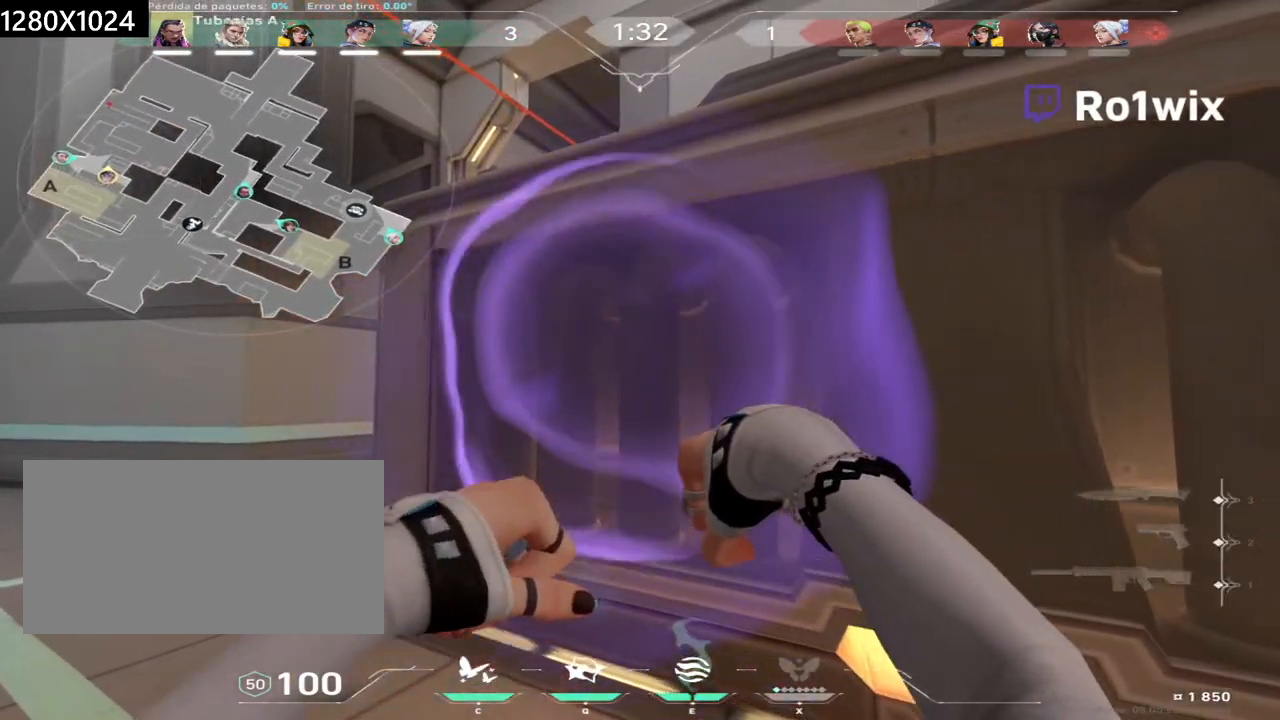
{"keys": [], "mouse": [], "events": [[83, "w", "up"], [100, "a", "up"], [183, "shift", "up"], [217, "w", "down"], [250, "shift", "down"], [300, "w", "up"], [367, "shift", "up"]]}
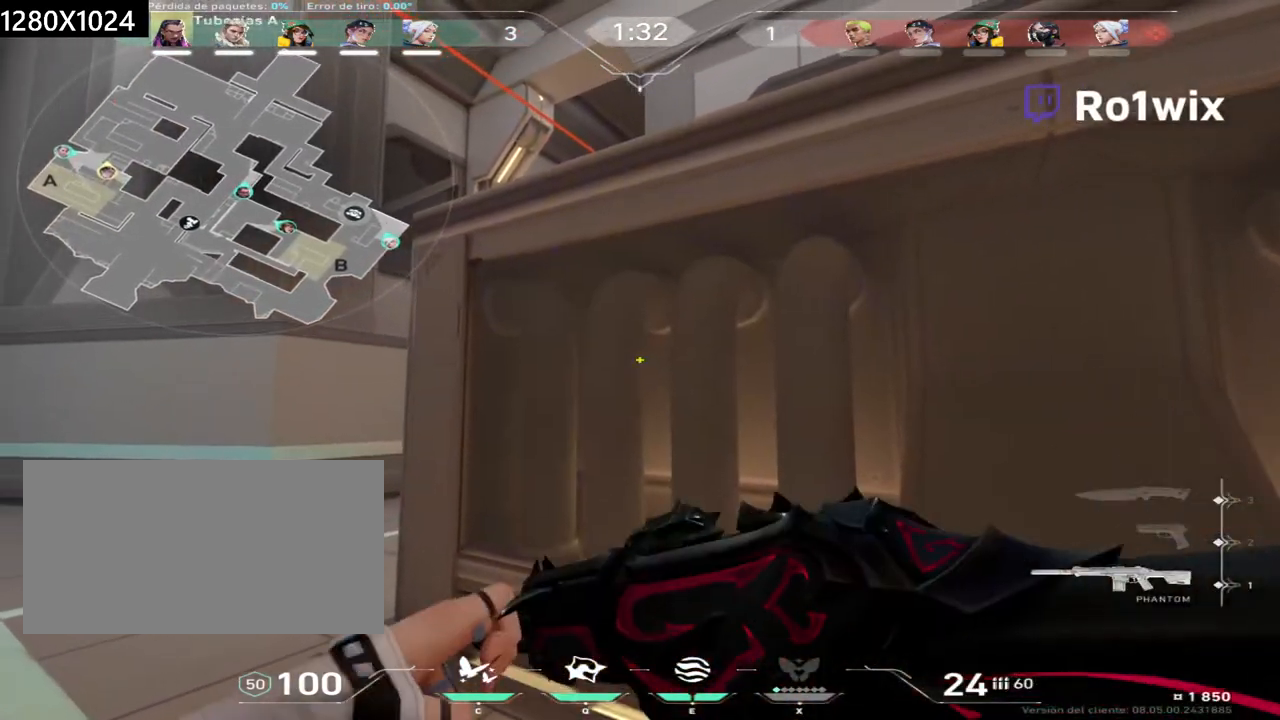
{"keys": [], "mouse": [], "events": [[17, "a", "down"], [250, "shift", "down"], [300, "a", "up"], [300, "w", "down"], [333, "w", "up"], [367, "shift", "up"]]}
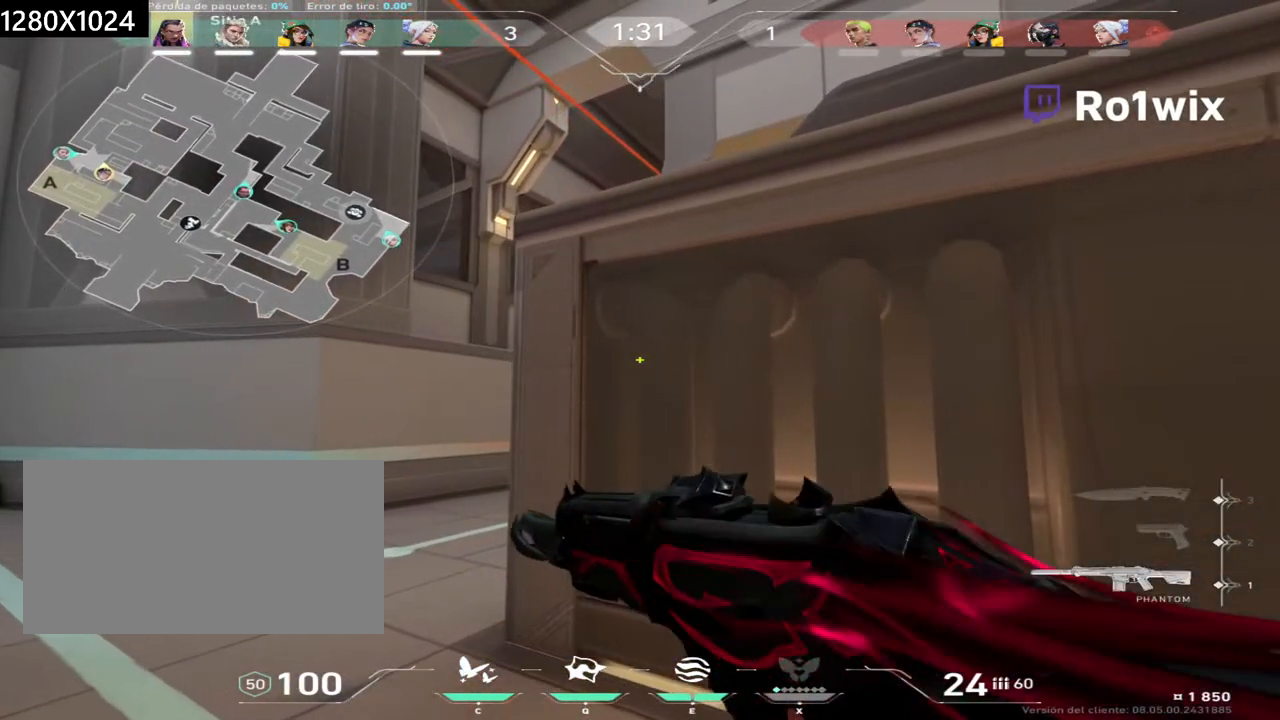
{"keys": [], "mouse": [], "events": [[17, "e", "down"], [100, "e", "up"]]}
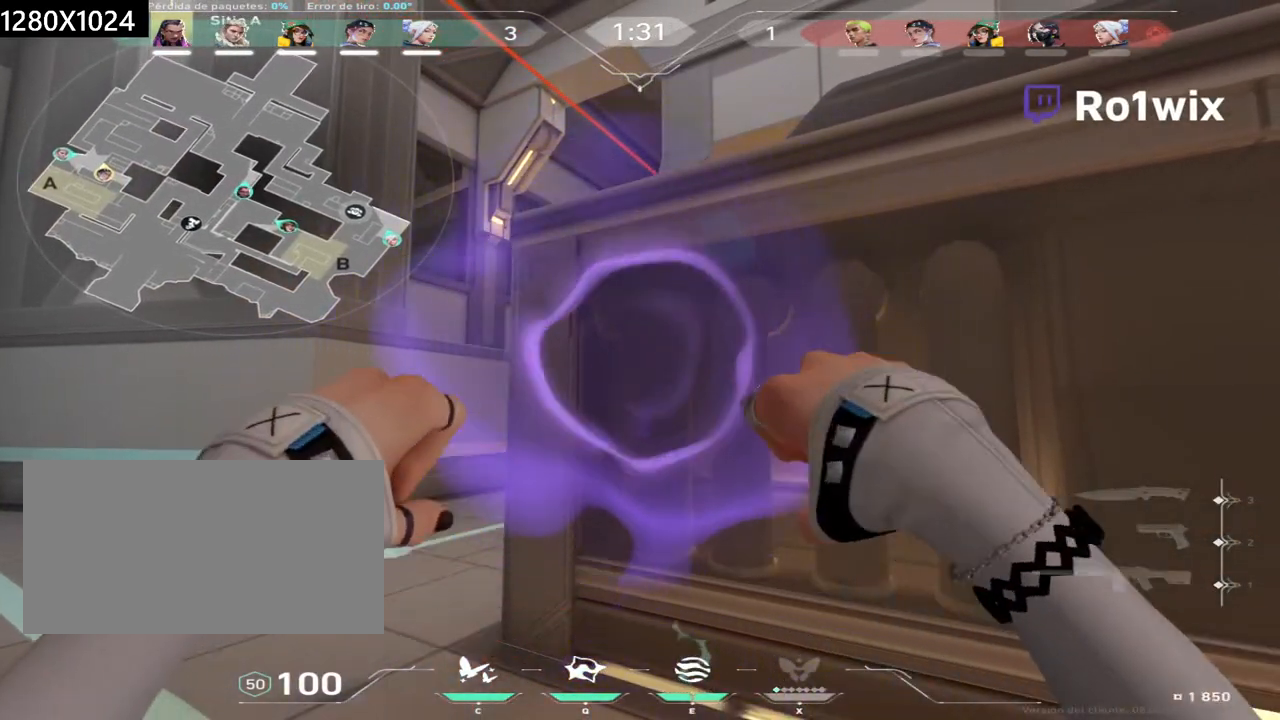
{"keys": [], "mouse": [], "events": [[17, "d", "down"], [150, "d", "up"], [267, "d", "down"], [383, "d", "up"]]}
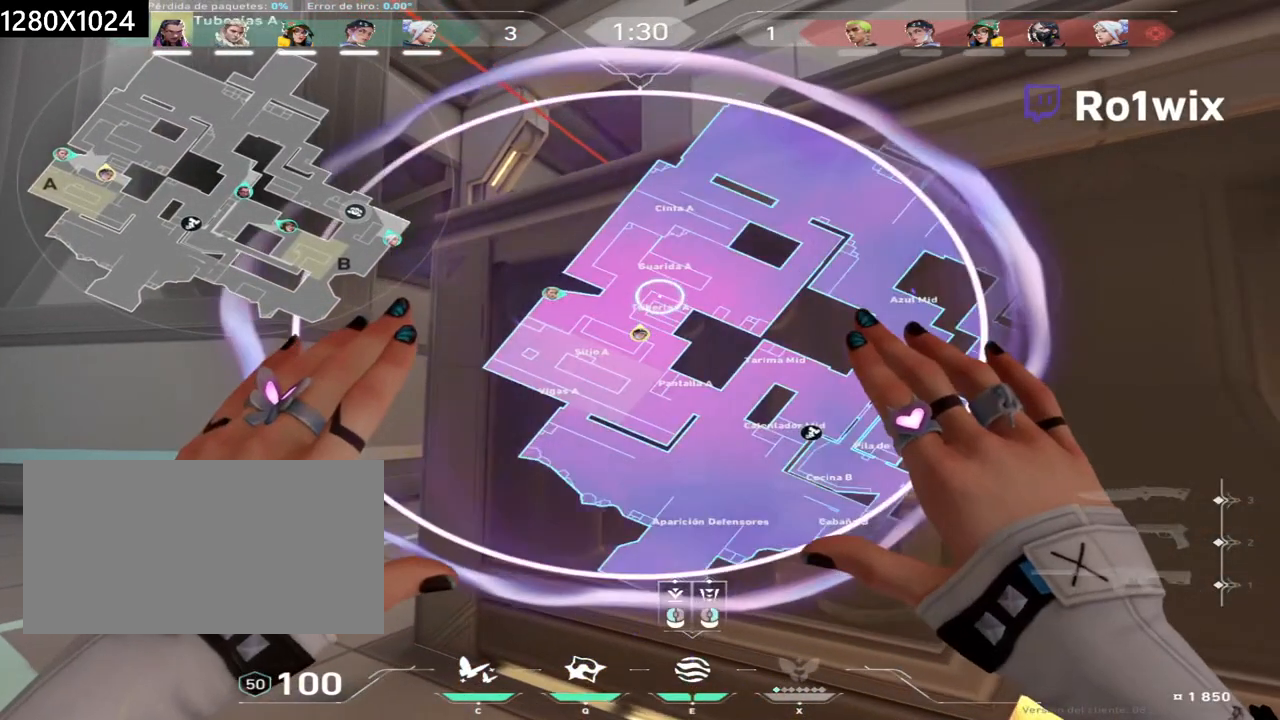
{"keys": [], "mouse": [], "events": [[333, "mouse_left", "down"], [417, "mouse_left", "up"]]}
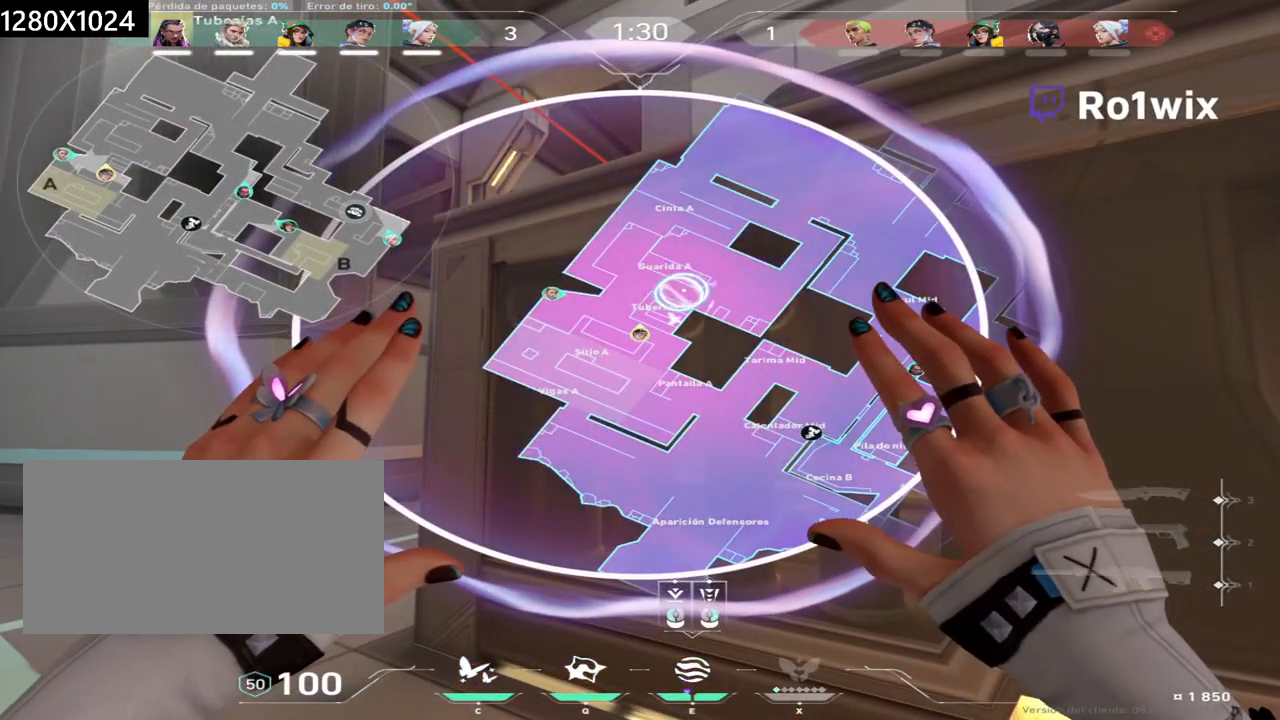
{"keys": [], "mouse": [], "events": [[133, "mouse_left", "down"], [217, "mouse_left", "up"], [250, "mouse_right", "down"], [350, "mouse_right", "up"]]}
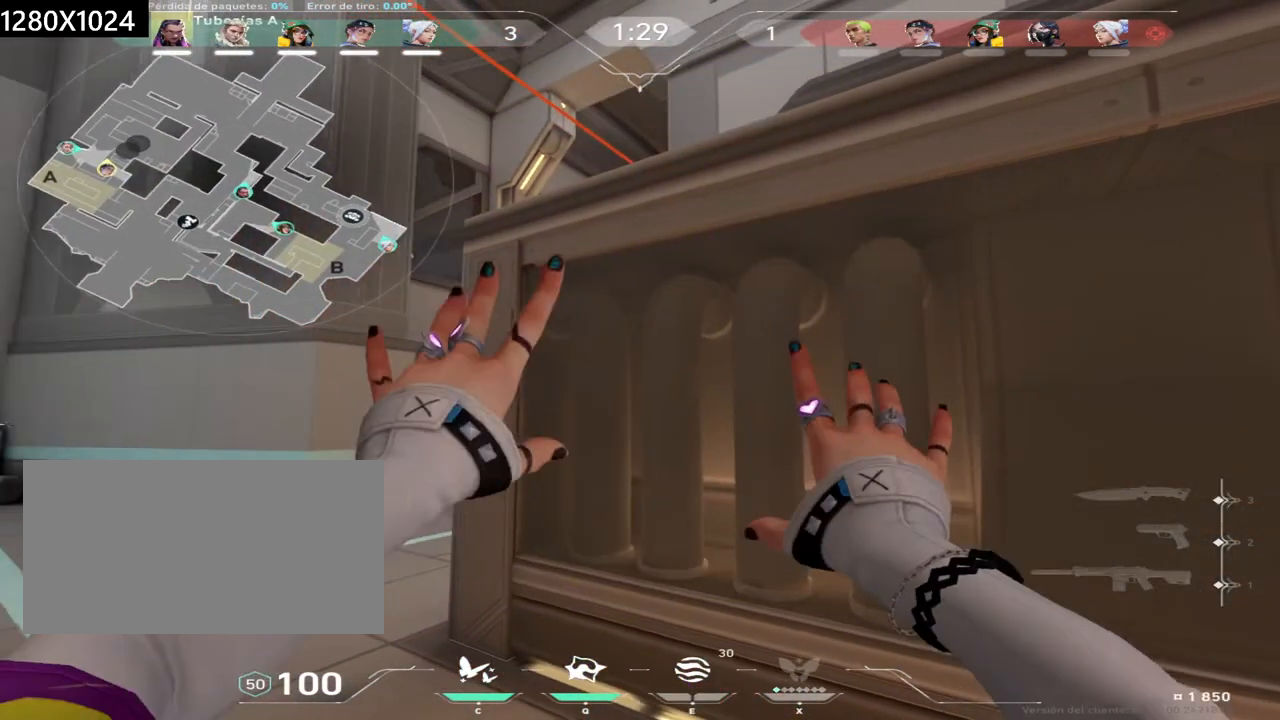
{"keys": ["a"], "mouse": [], "events": [[183, "a", "down"], [283, "w", "down"], [450, "w", "up"]]}
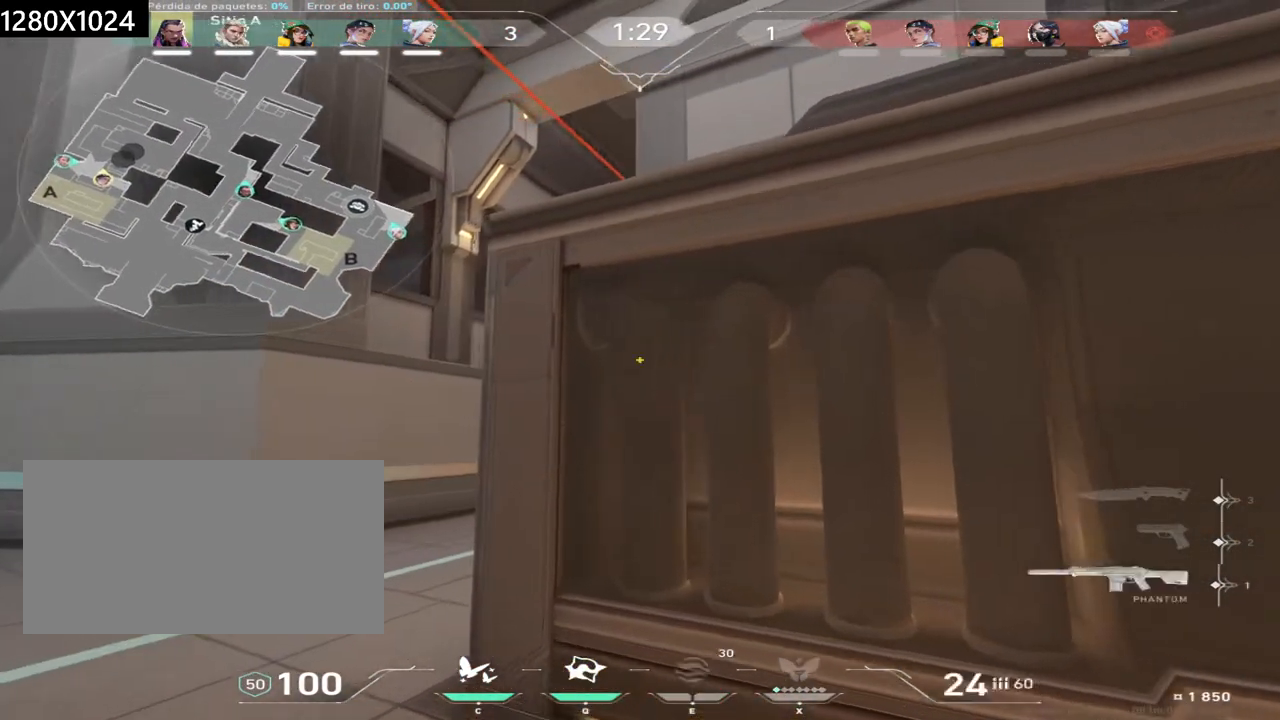
{"keys": ["a"], "mouse": [], "events": [[17, "shift", "down"], [167, "a", "up"], [183, "shift", "up"], [317, "a", "down"]]}
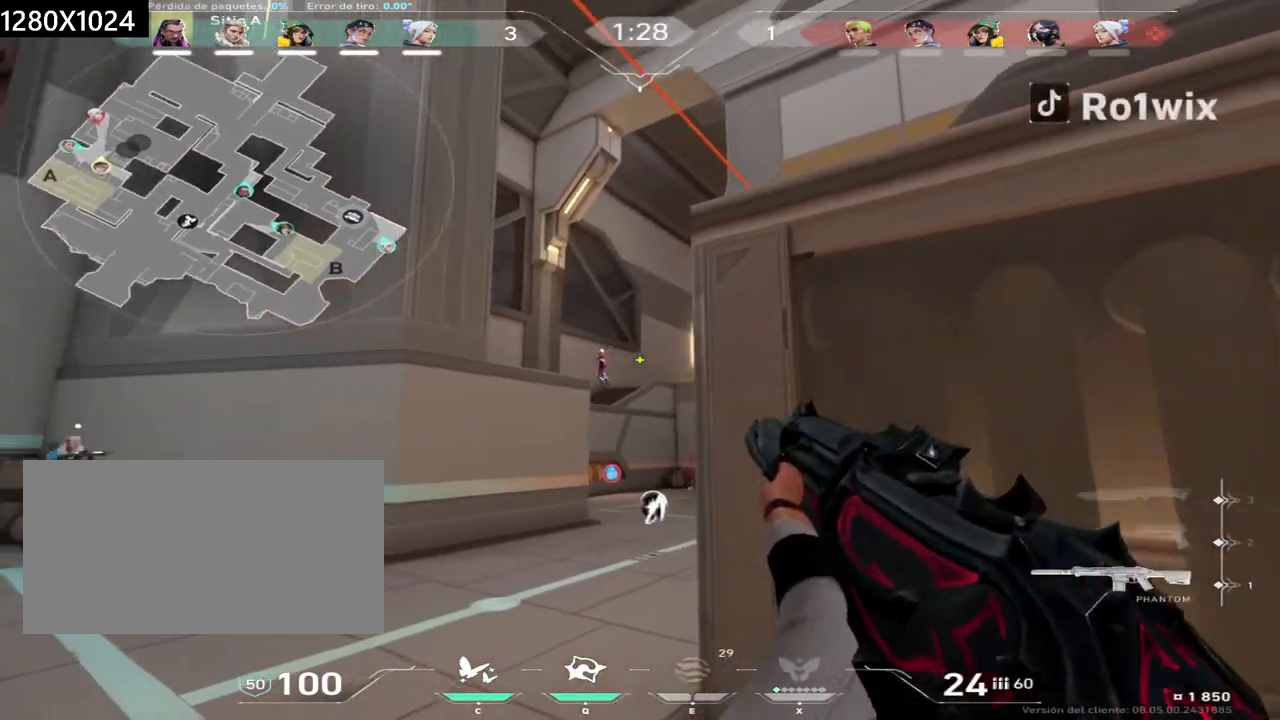
{"keys": ["d"], "mouse": ["left"], "events": [[233, "a", "up"], [333, "mouse_left", "down"], [383, "d", "down"]]}